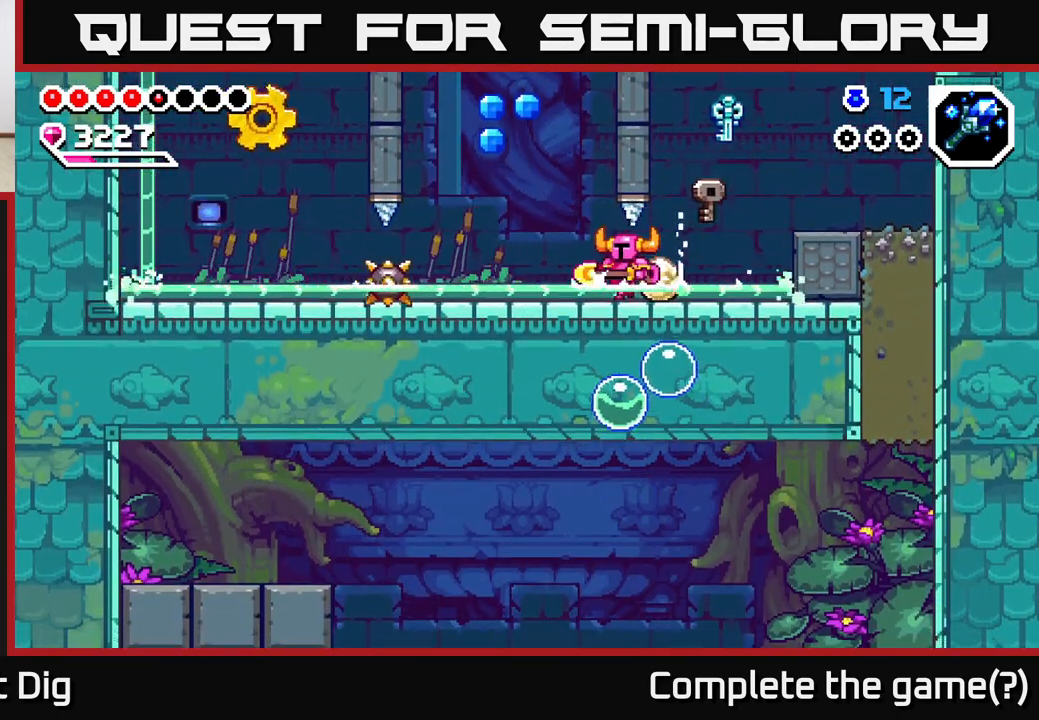
Gameplay with a controller (Xbox layout); each line is a JSON object with the inputs held at the frame after it. "events" lists button and stick changes between this image and that frame as [ms after this image, input, new state], when the widget could be followed in between.
{"buttons": ["A"], "left_stick": "left", "right_stick": "center", "events": [[417, "A", "down"]]}
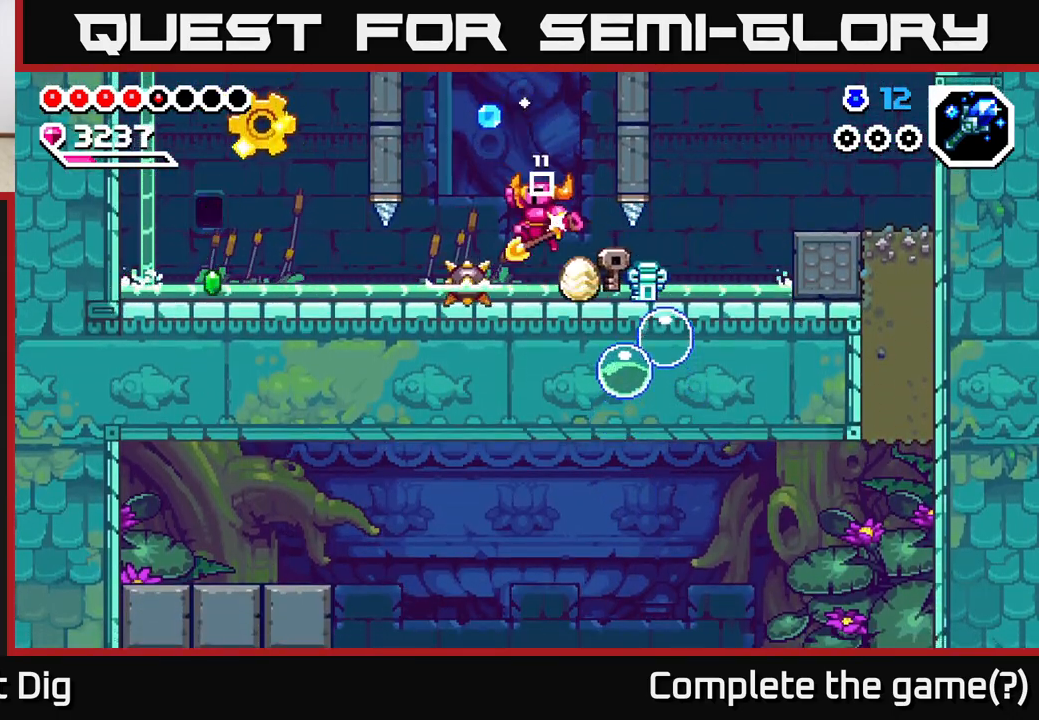
{"buttons": [], "left_stick": "center", "right_stick": "center", "events": [[183, "A", "up"], [367, "left_stick", "center"]]}
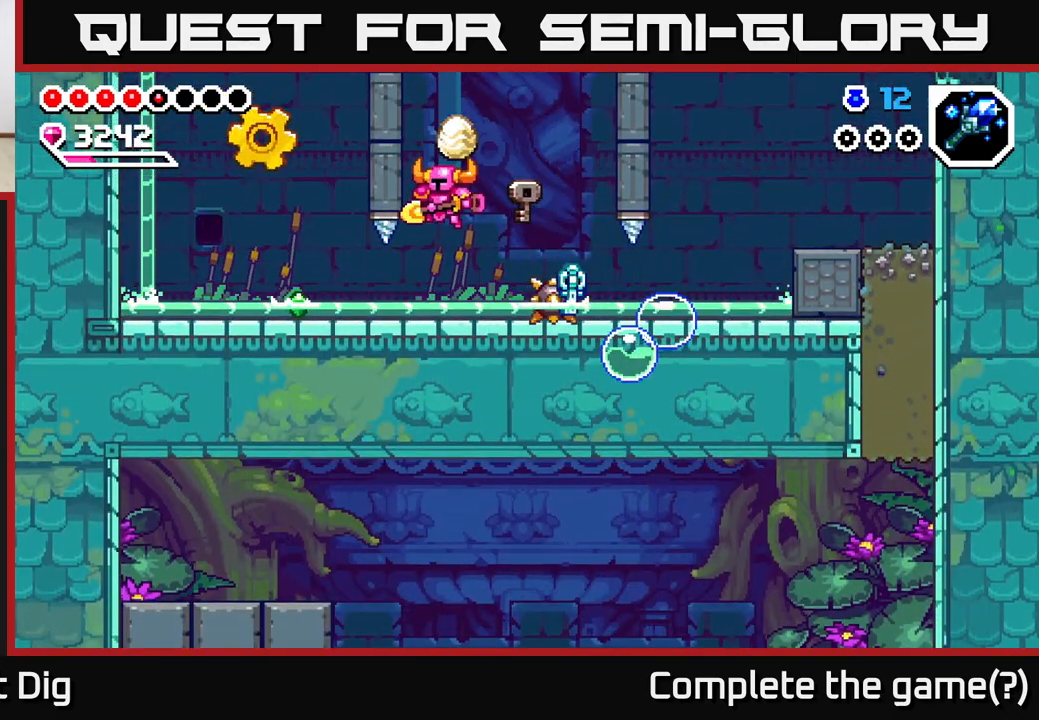
{"buttons": [], "left_stick": "center", "right_stick": "center", "events": []}
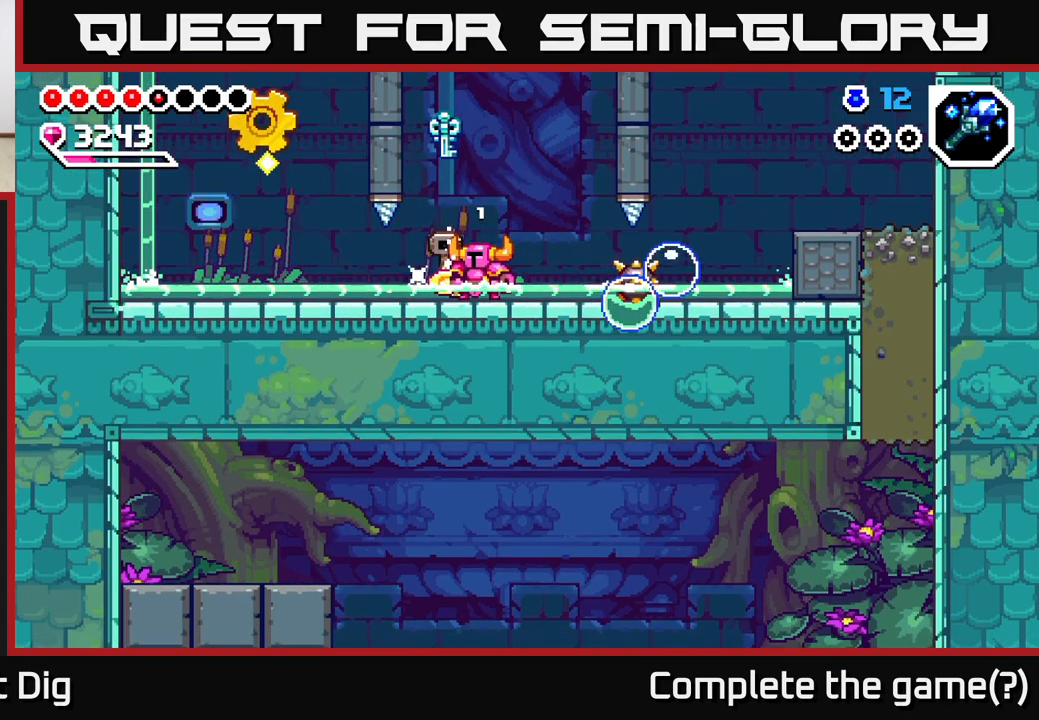
{"buttons": [], "left_stick": "center", "right_stick": "center", "events": [[83, "left_stick", "left"], [283, "left_stick", "center"]]}
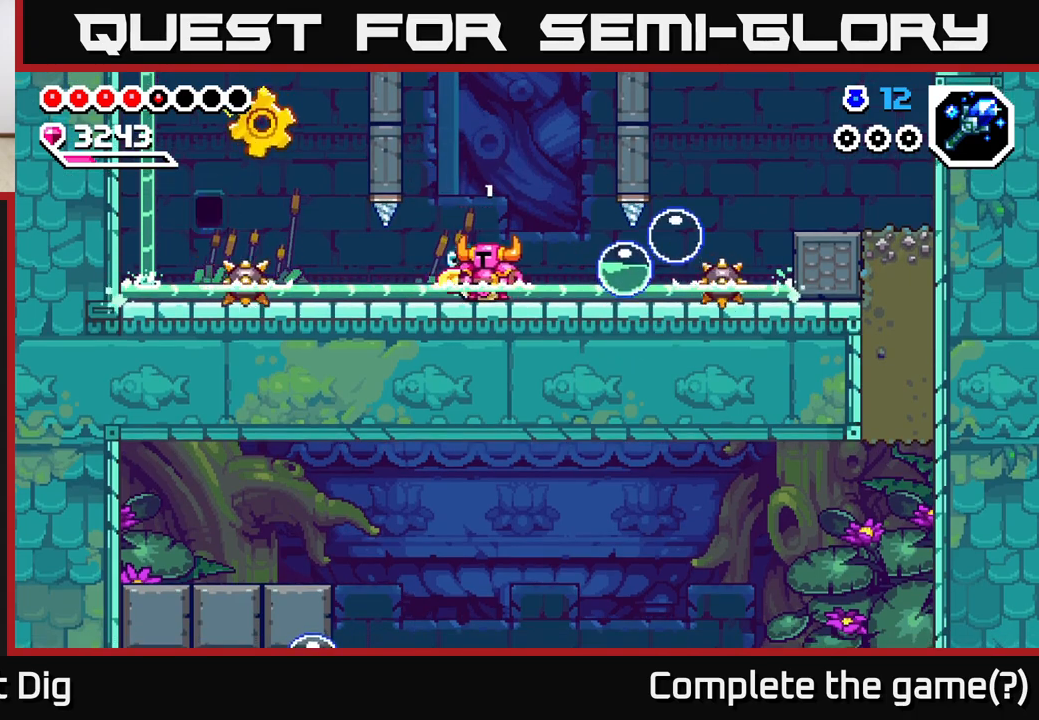
{"buttons": [], "left_stick": "left", "right_stick": "center", "events": [[67, "left_stick", "left"], [250, "left_stick", "center"], [433, "left_stick", "left"]]}
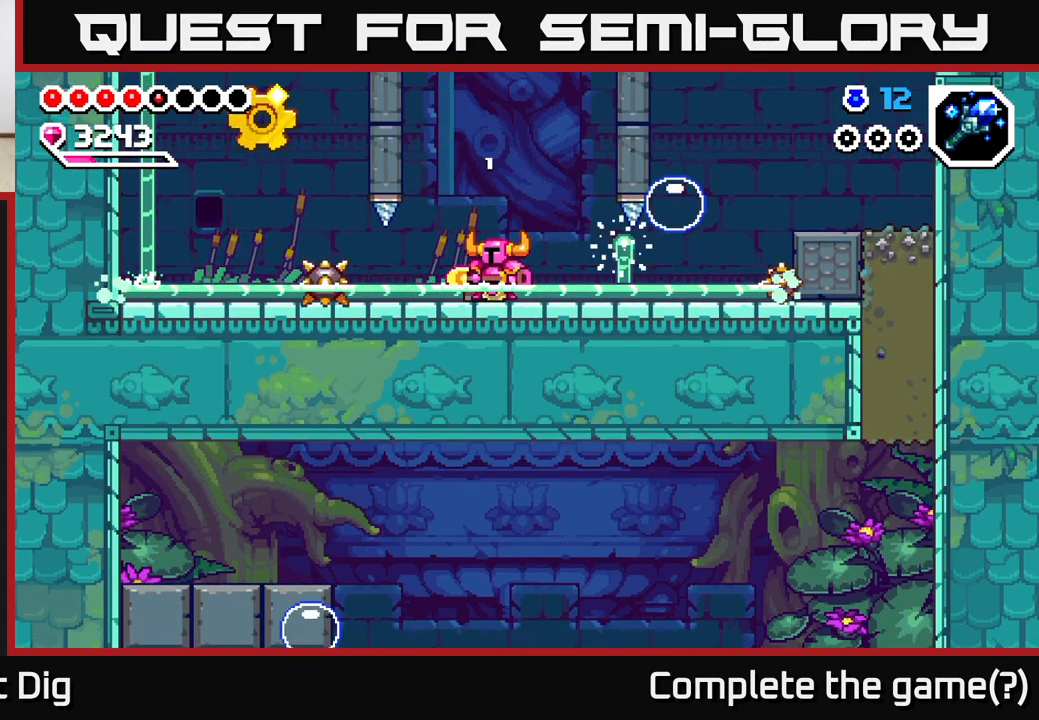
{"buttons": ["A"], "left_stick": "center", "right_stick": "center", "events": [[117, "left_stick", "center"], [450, "A", "down"]]}
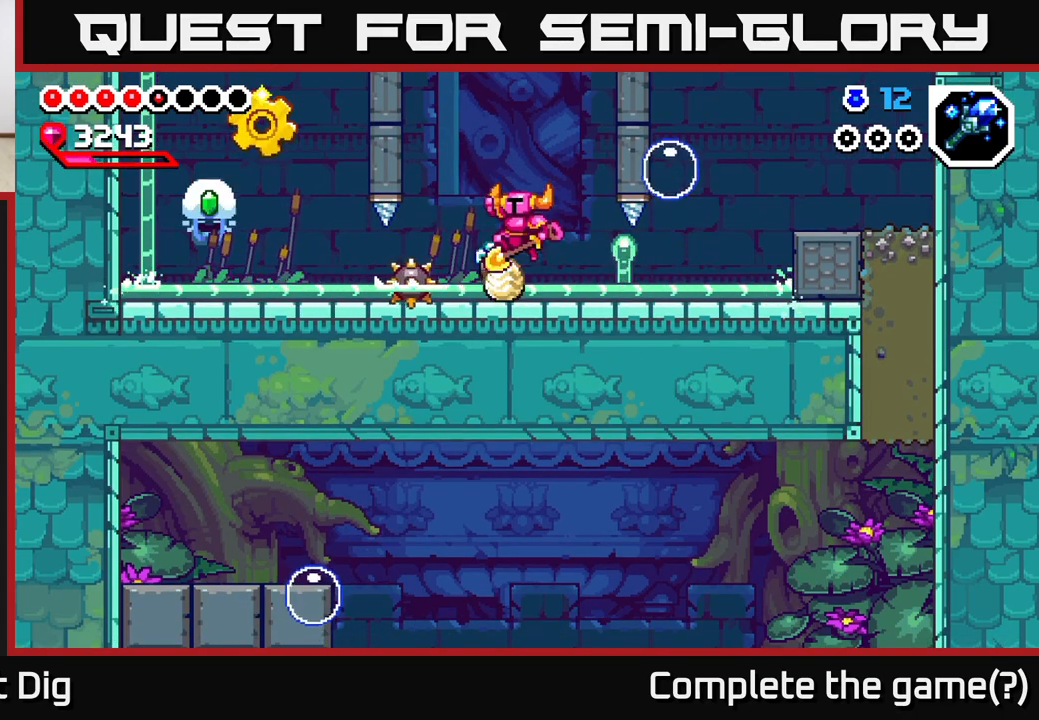
{"buttons": [], "left_stick": "center", "right_stick": "center", "events": [[133, "left_stick", "left"], [450, "left_stick", "center"], [467, "A", "up"]]}
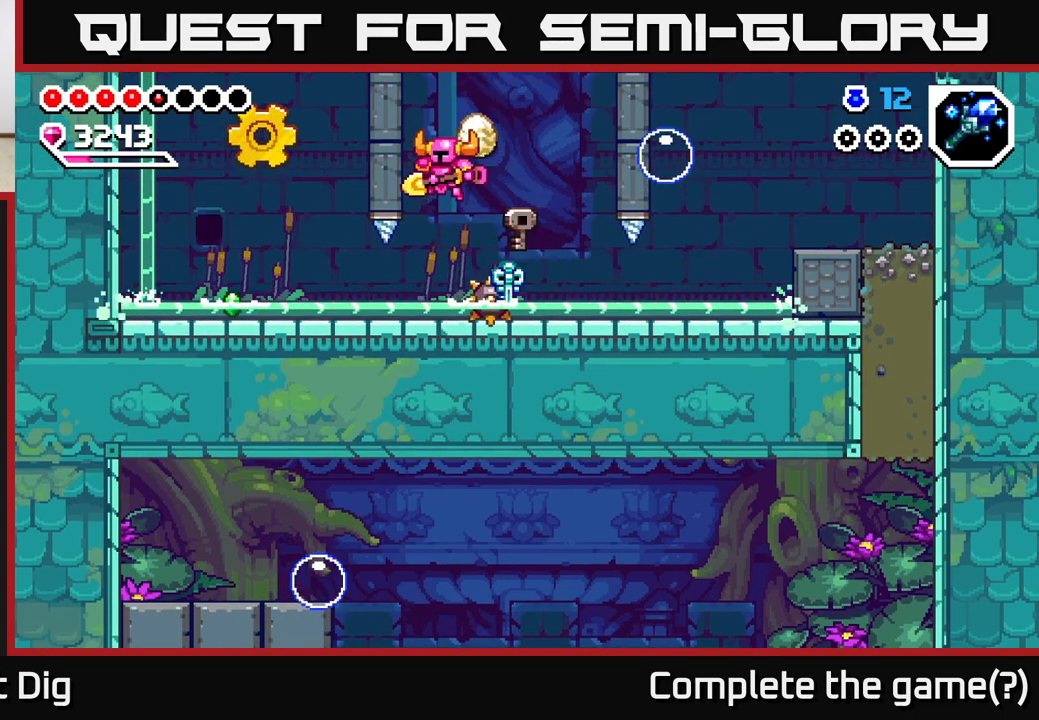
{"buttons": [], "left_stick": "left", "right_stick": "center", "events": [[117, "left_stick", "left"]]}
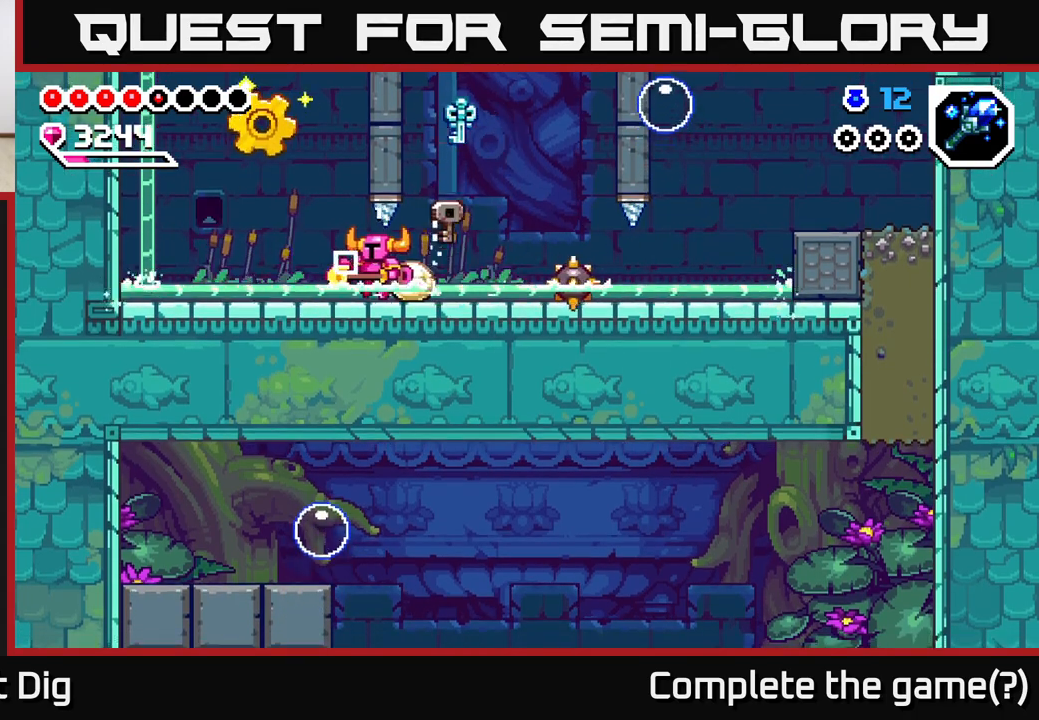
{"buttons": ["A"], "left_stick": "left", "right_stick": "center", "events": [[367, "A", "down"]]}
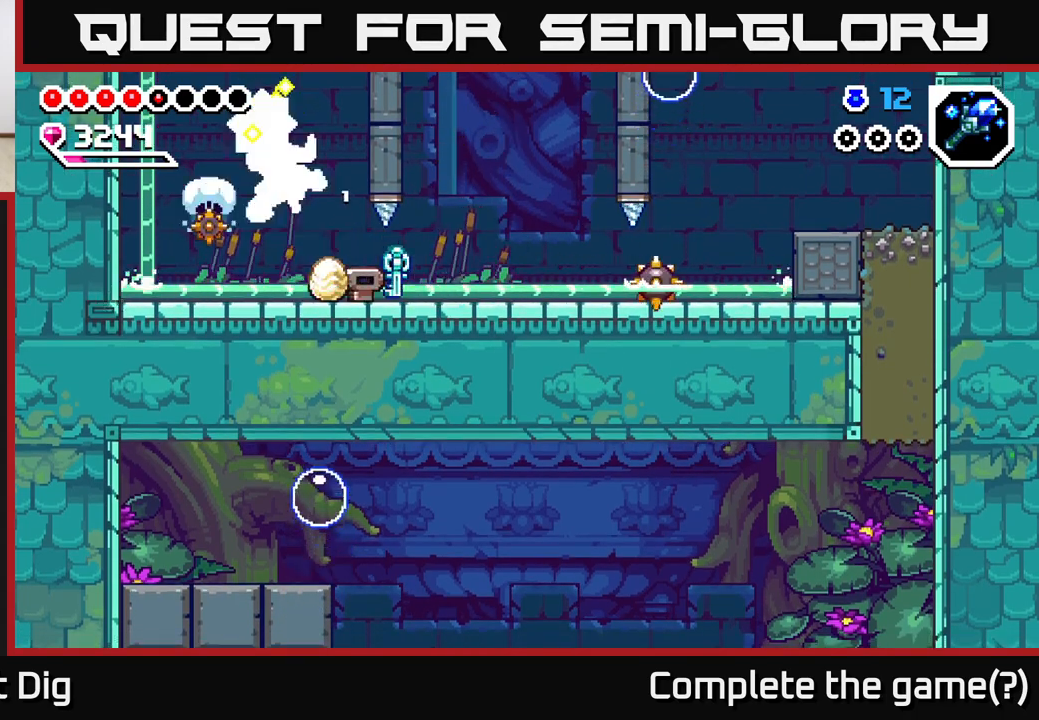
{"buttons": [], "left_stick": "left", "right_stick": "center", "events": [[467, "A", "up"]]}
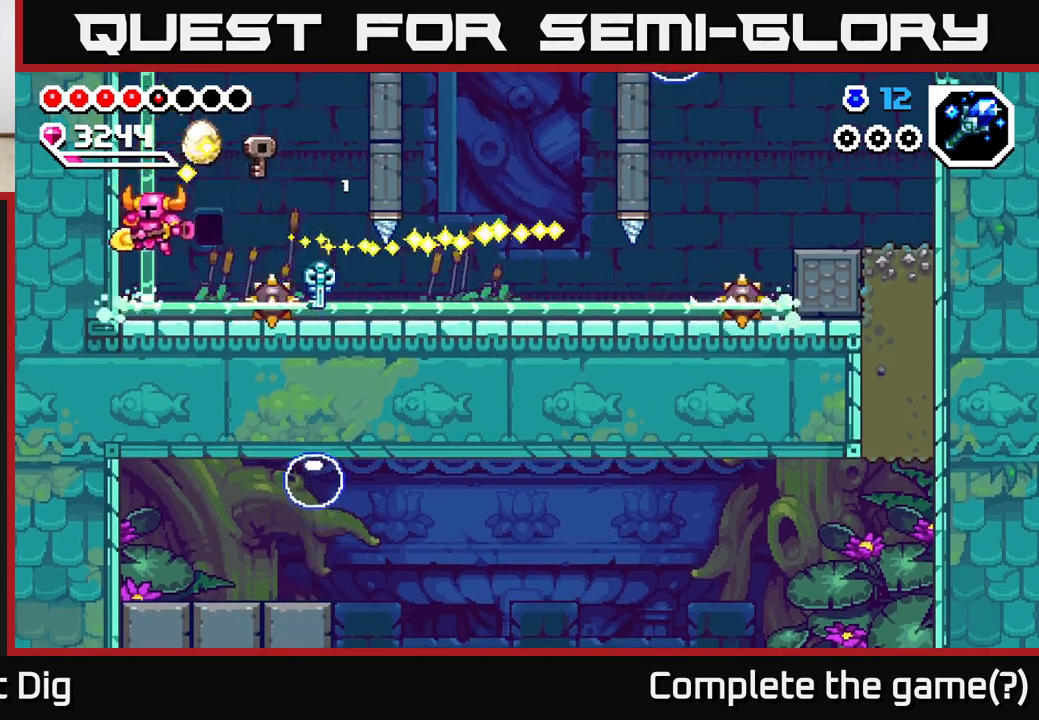
{"buttons": ["A"], "left_stick": "left", "right_stick": "center", "events": [[17, "left_stick", "center"], [433, "left_stick", "left"], [467, "A", "down"]]}
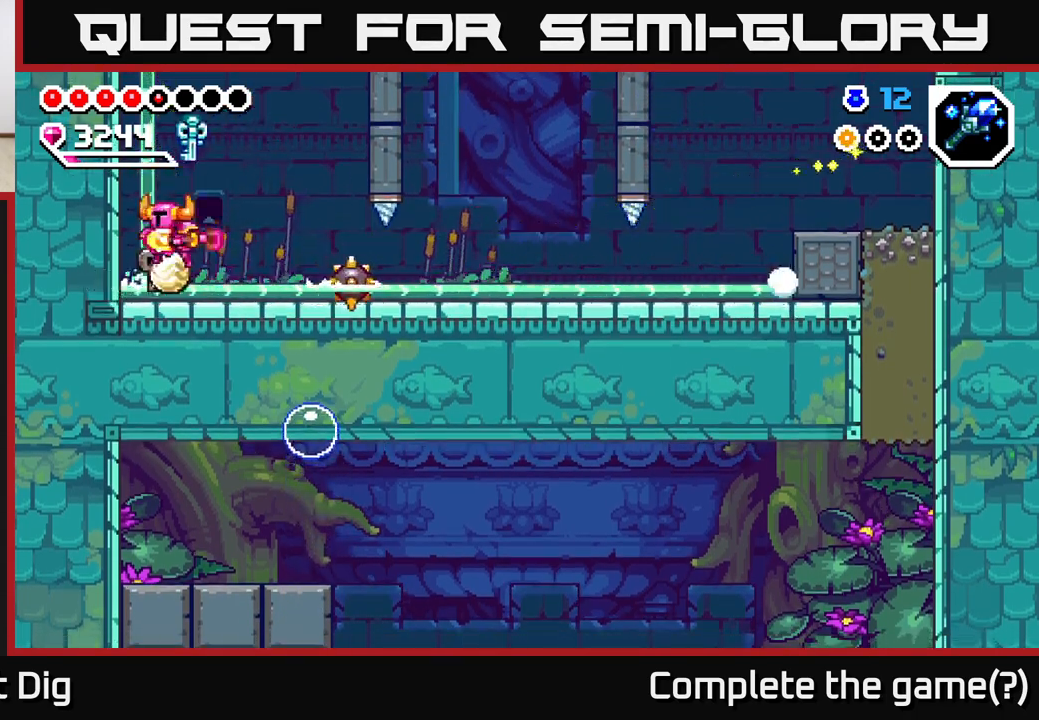
{"buttons": [], "left_stick": "left", "right_stick": "center", "events": [[17, "X", "down"], [117, "X", "up"], [150, "A", "up"], [333, "left_stick", "center"], [383, "left_stick", "left"]]}
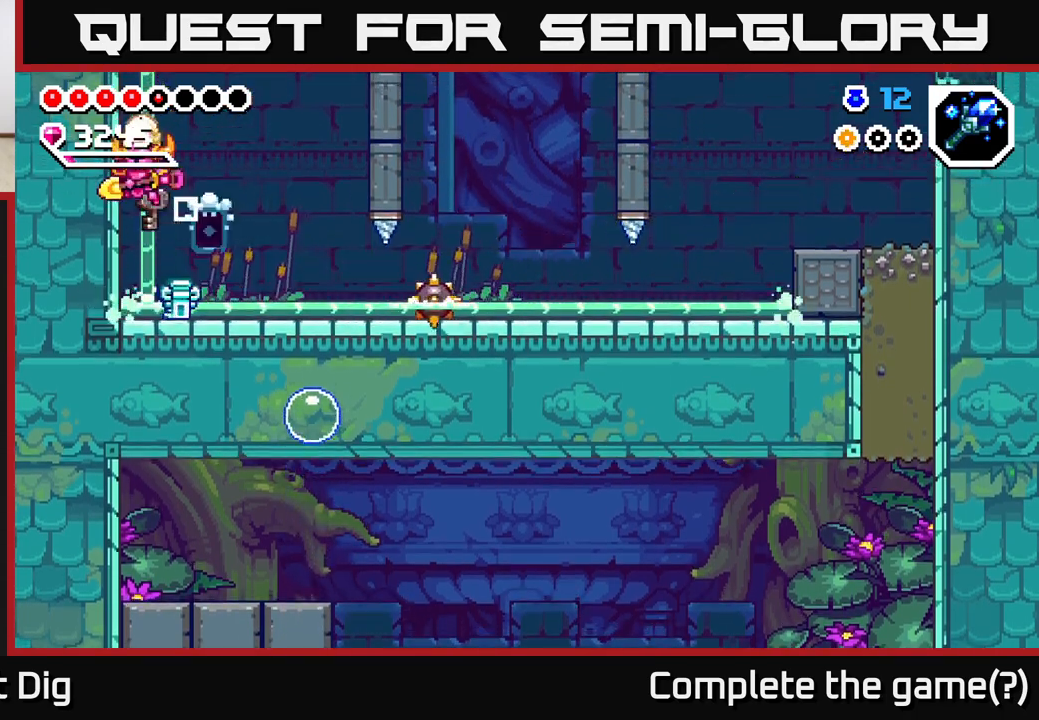
{"buttons": [], "left_stick": "right", "right_stick": "center", "events": [[267, "left_stick", "right"]]}
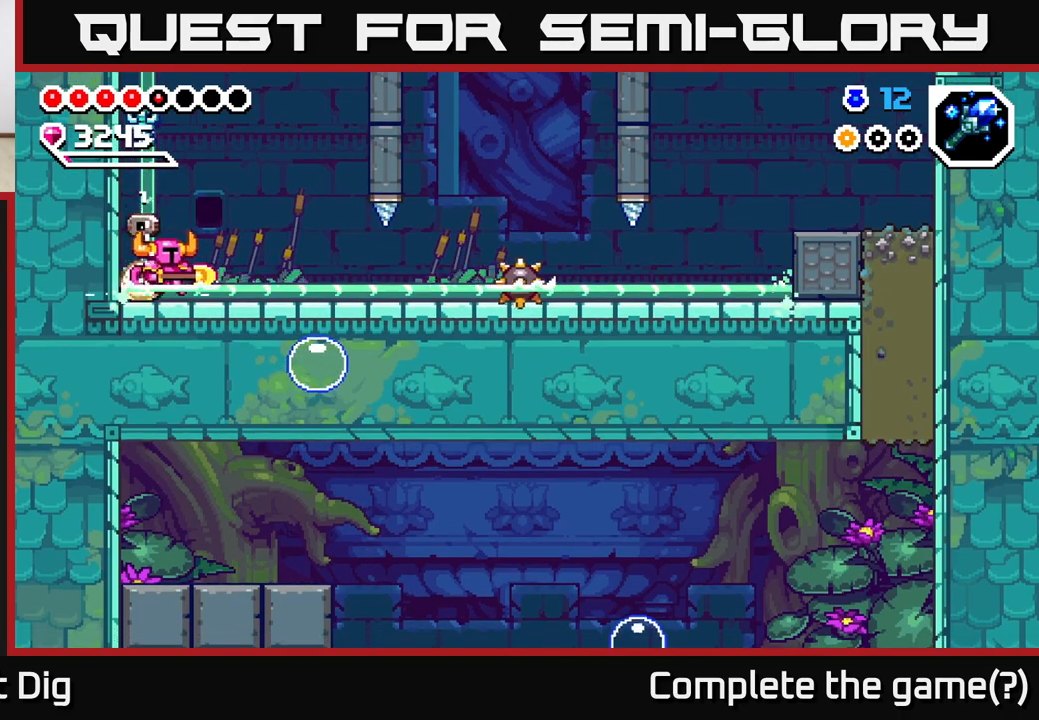
{"buttons": [], "left_stick": "right", "right_stick": "center", "events": []}
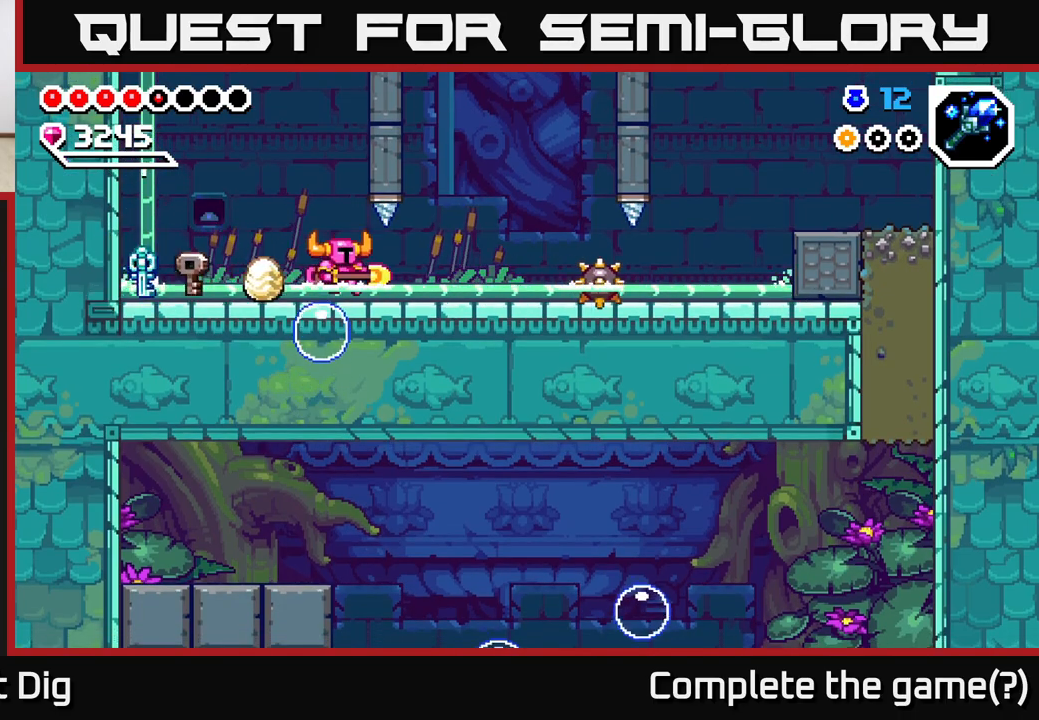
{"buttons": [], "left_stick": "center", "right_stick": "center", "events": [[417, "left_stick", "center"]]}
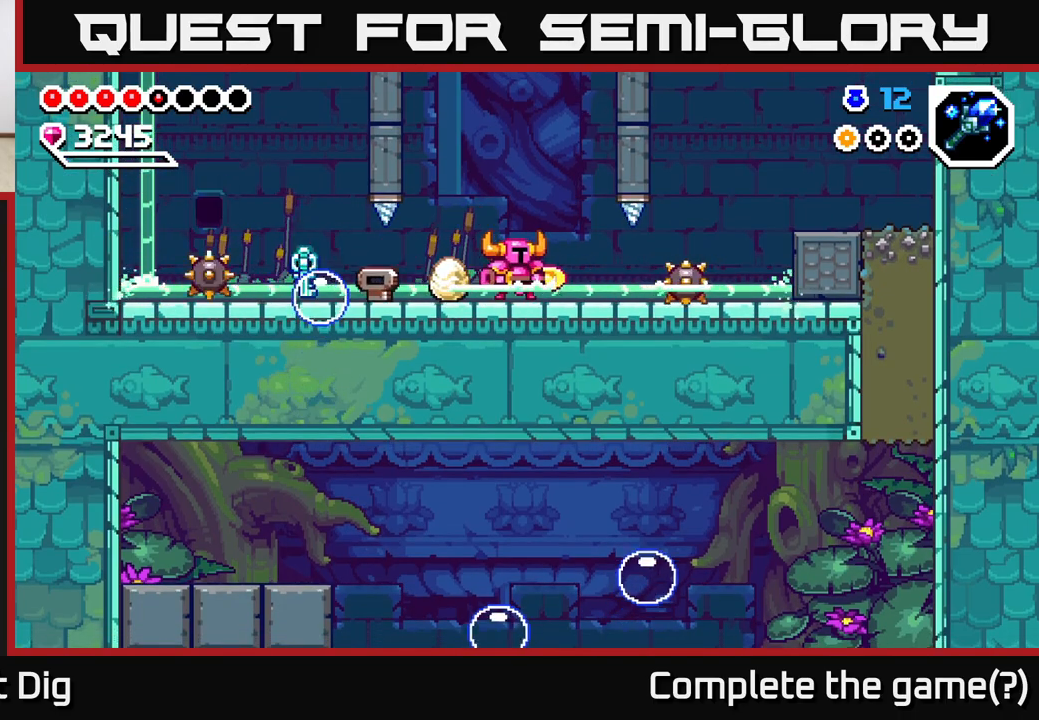
{"buttons": [], "left_stick": "right", "right_stick": "center", "events": [[433, "left_stick", "right"]]}
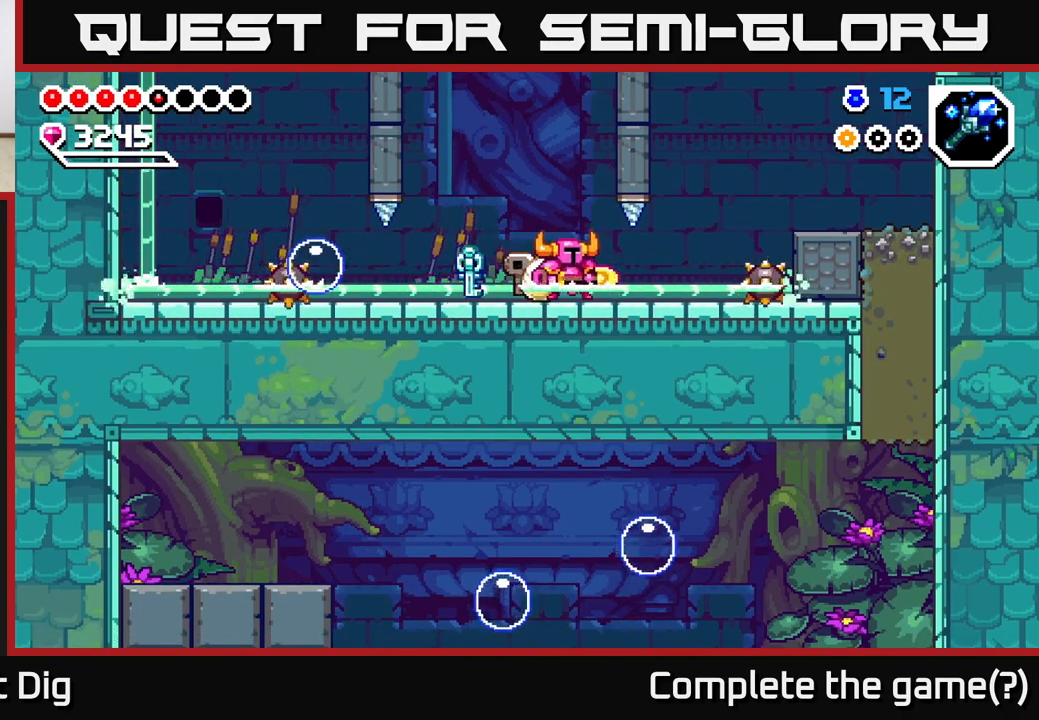
{"buttons": ["A"], "left_stick": "right", "right_stick": "center", "events": [[417, "A", "down"]]}
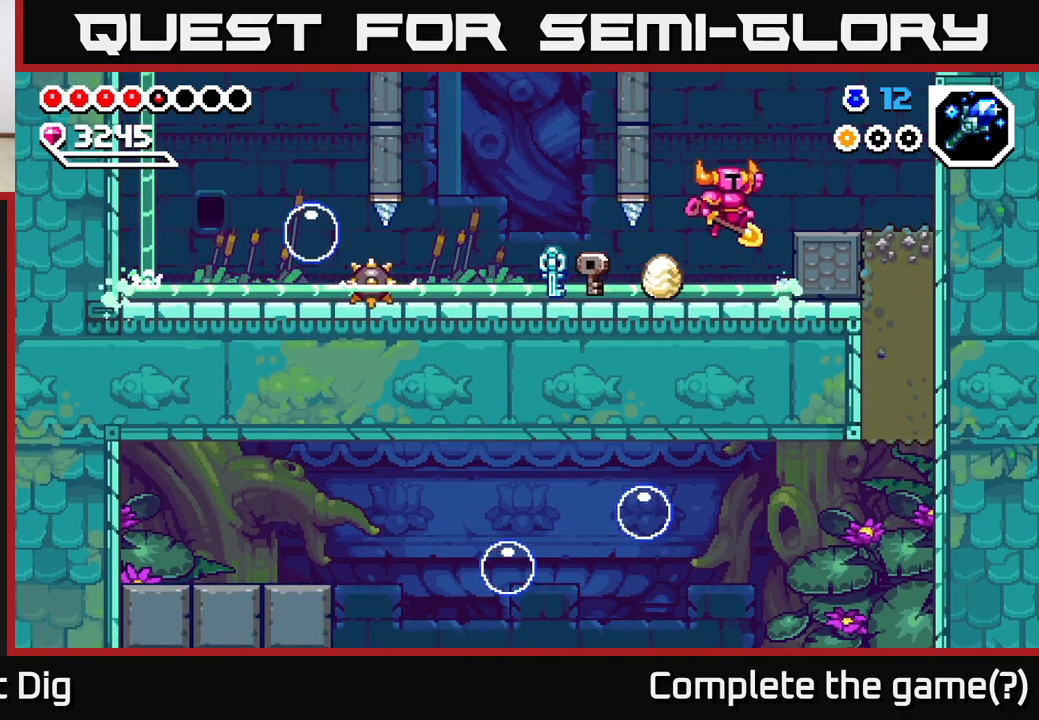
{"buttons": [], "left_stick": "right", "right_stick": "center", "events": [[83, "A", "up"]]}
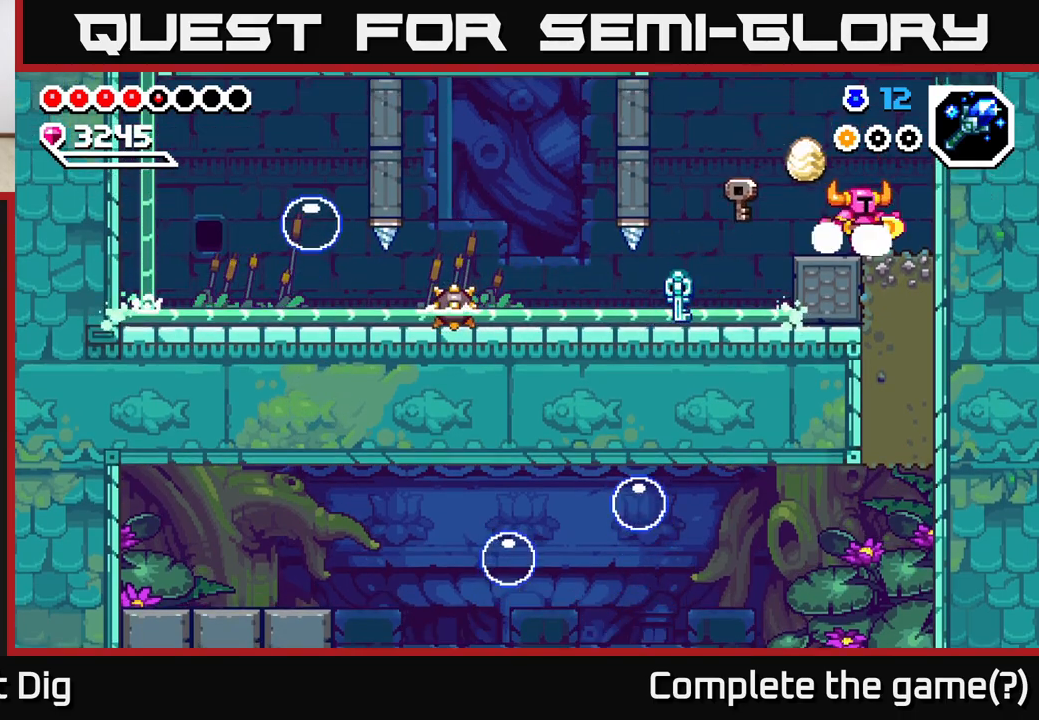
{"buttons": [], "left_stick": "down", "right_stick": "center", "events": [[117, "left_stick", "down"], [150, "X", "down"], [267, "X", "up"], [350, "X", "down"], [450, "X", "up"]]}
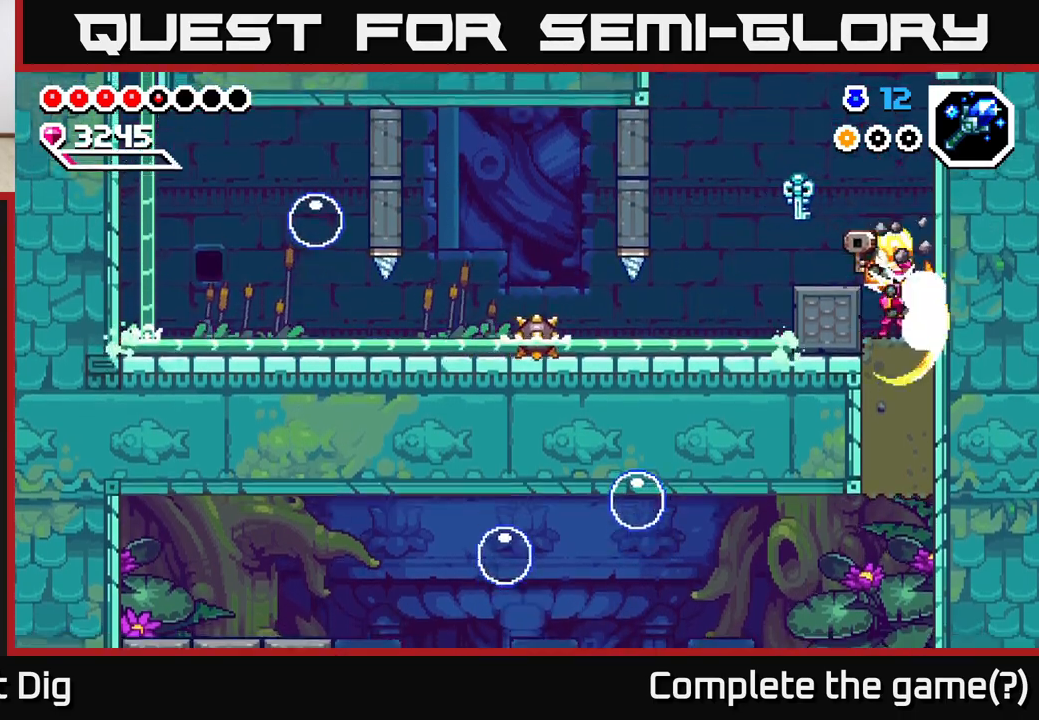
{"buttons": [], "left_stick": "down", "right_stick": "center", "events": [[17, "X", "down"], [133, "X", "up"], [200, "X", "down"], [300, "X", "up"], [383, "X", "down"], [500, "X", "up"]]}
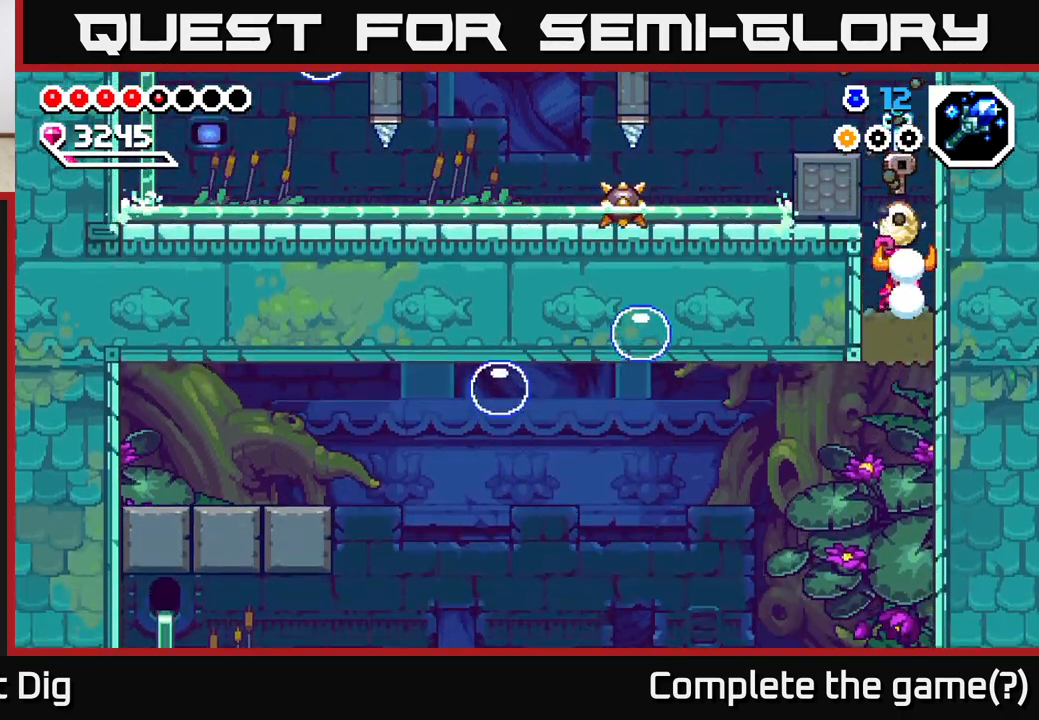
{"buttons": [], "left_stick": "left", "right_stick": "center", "events": [[83, "X", "down"], [200, "X", "up"], [317, "left_stick", "left"]]}
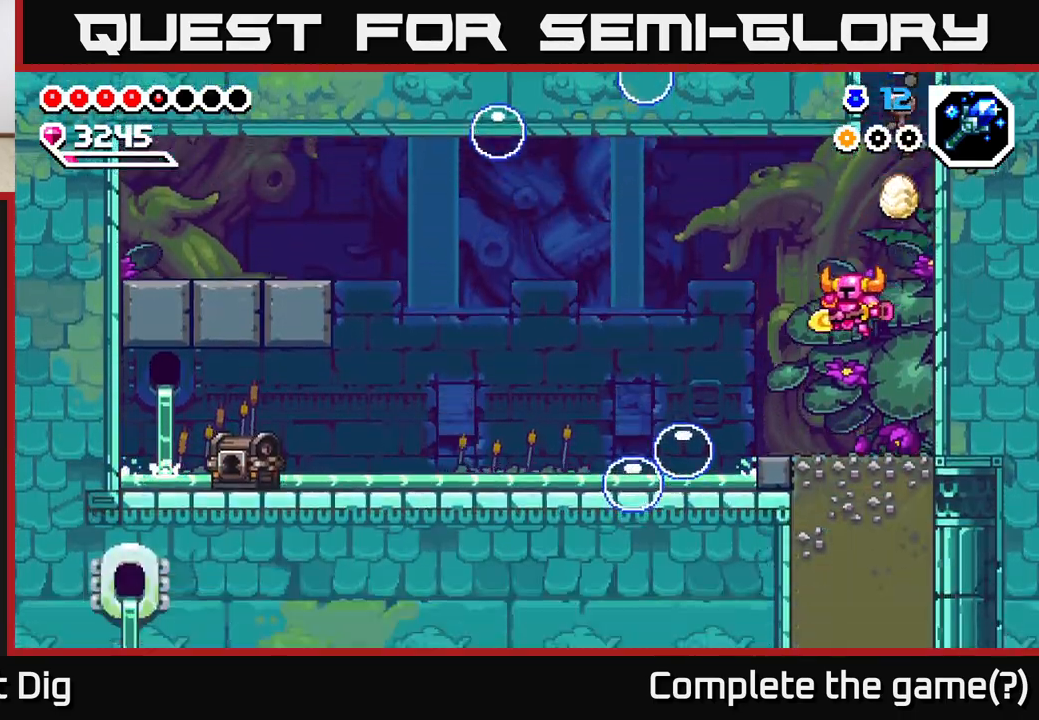
{"buttons": ["A"], "left_stick": "left", "right_stick": "center", "events": [[150, "left_stick", "center"], [233, "left_stick", "left"], [300, "A", "down"]]}
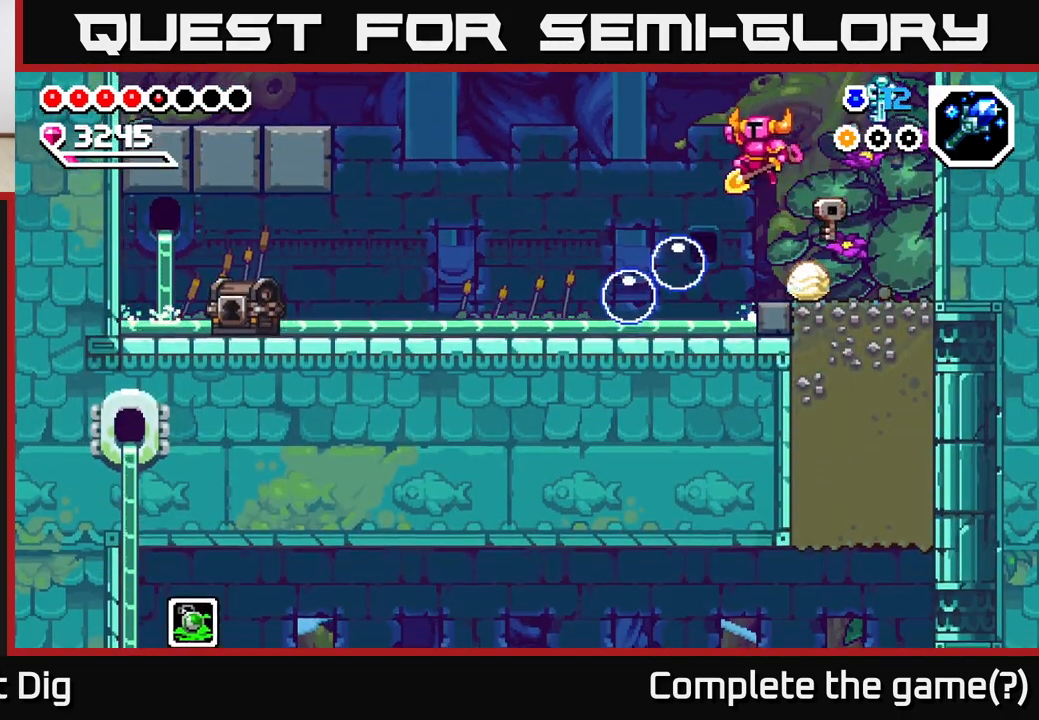
{"buttons": ["A"], "left_stick": "down-left", "right_stick": "center", "events": [[83, "left_stick", "down-left"]]}
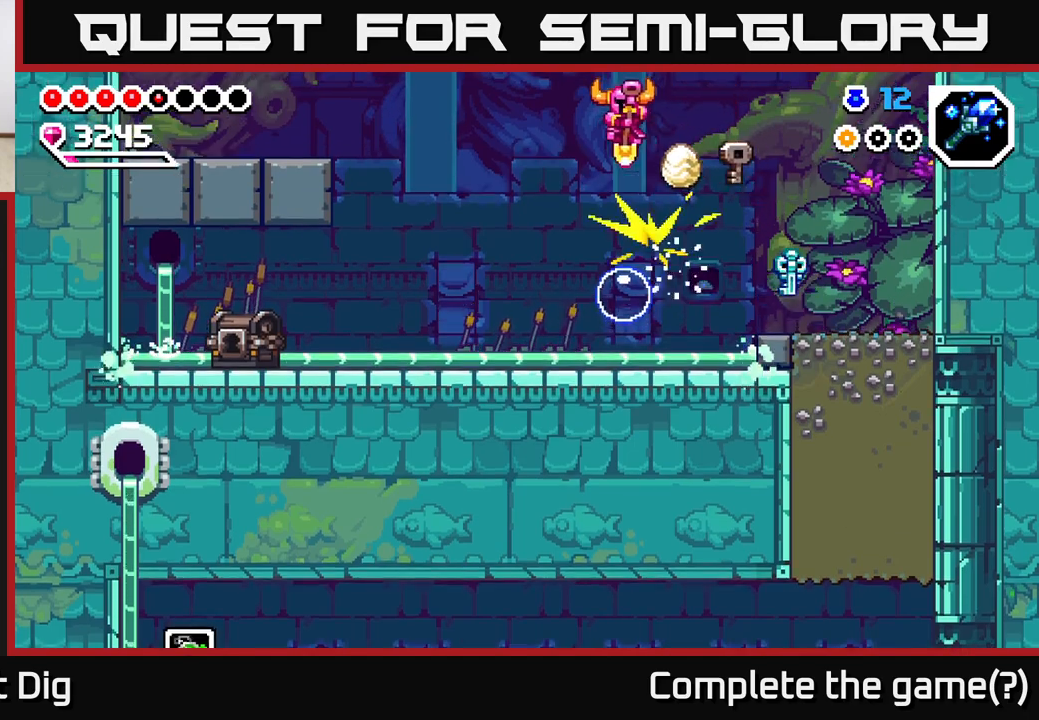
{"buttons": [], "left_stick": "left", "right_stick": "center", "events": [[150, "A", "up"], [150, "left_stick", "left"]]}
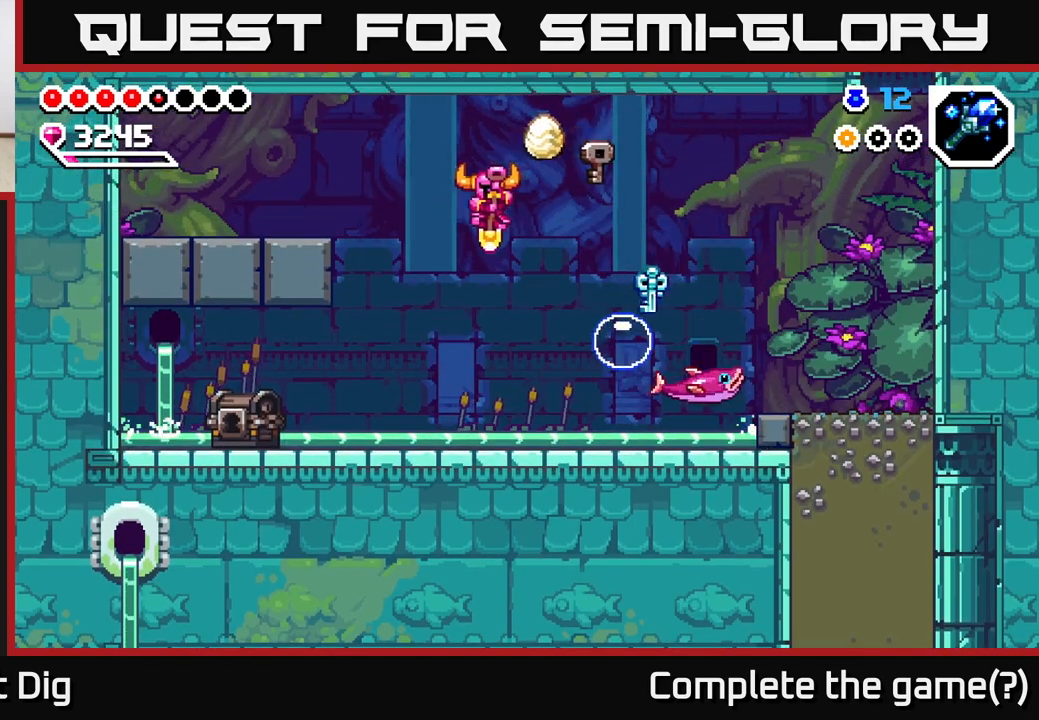
{"buttons": [], "left_stick": "left", "right_stick": "center", "events": []}
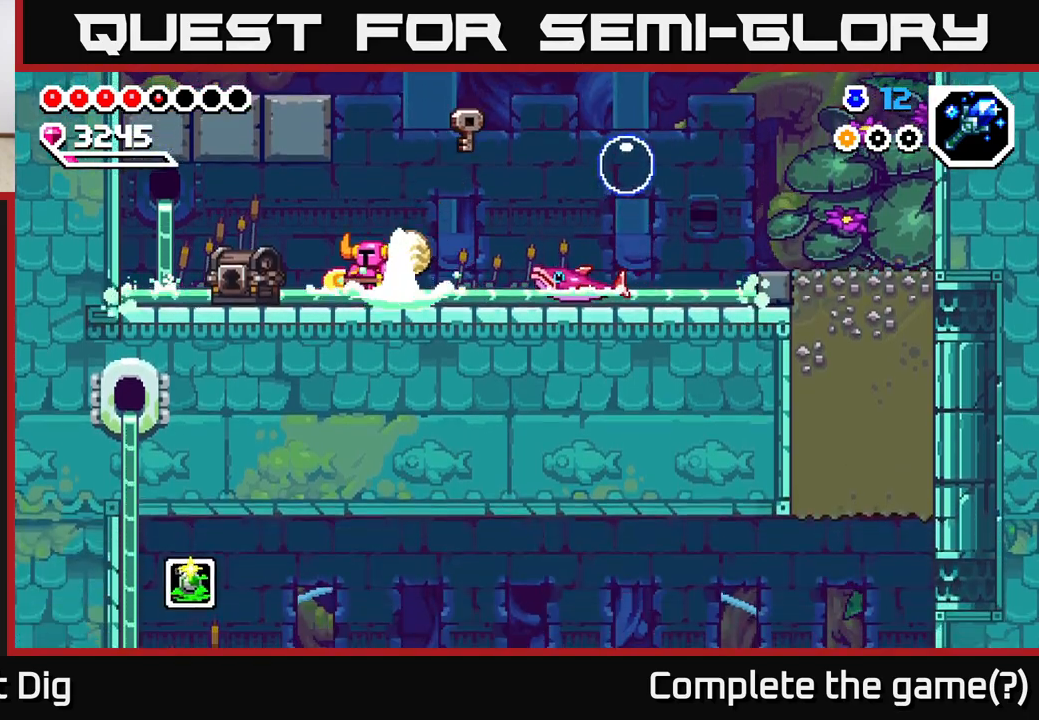
{"buttons": [], "left_stick": "down", "right_stick": "center", "events": [[267, "A", "down"], [267, "left_stick", "right"], [400, "A", "up"], [450, "left_stick", "down"]]}
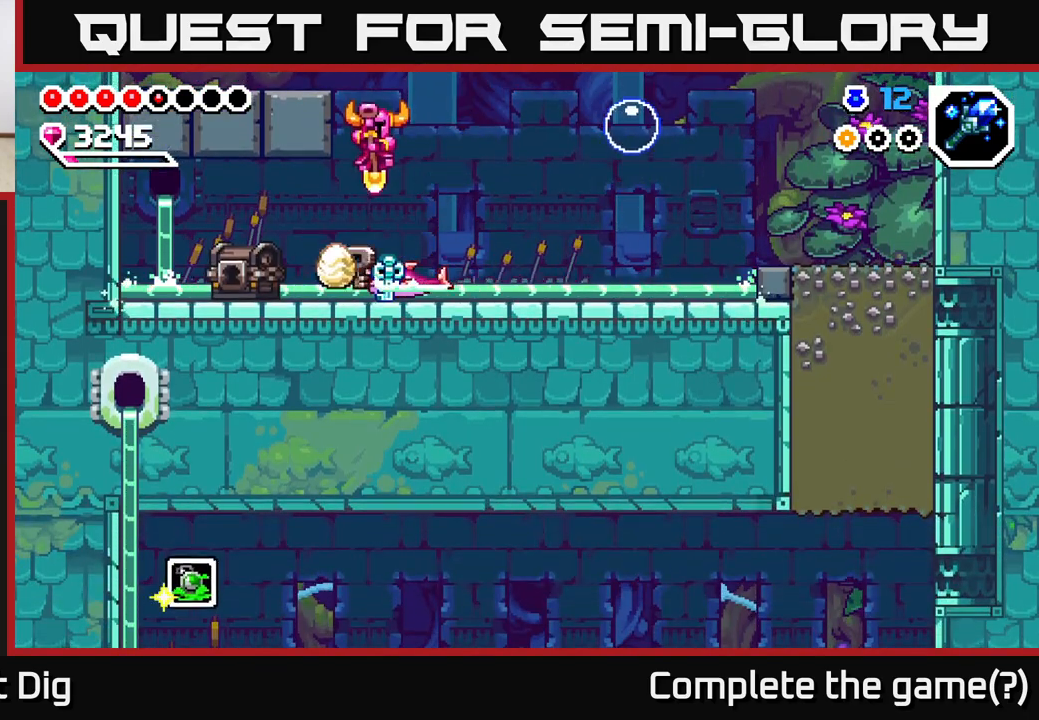
{"buttons": [], "left_stick": "down-left", "right_stick": "center", "events": [[267, "left_stick", "down-left"]]}
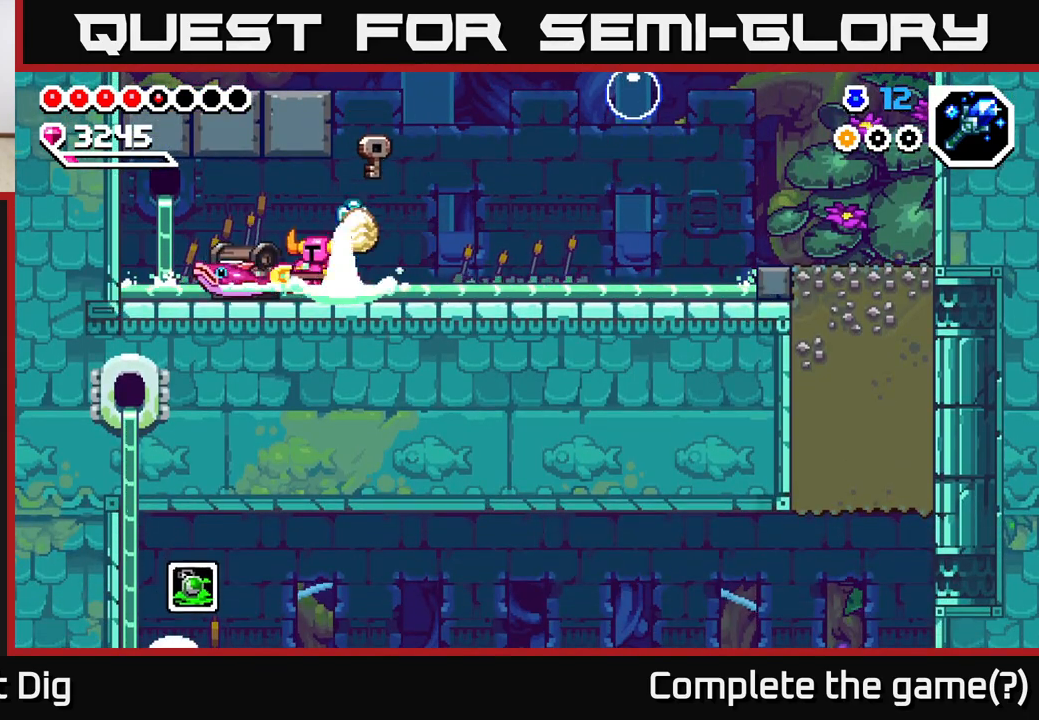
{"buttons": [], "left_stick": "center", "right_stick": "center", "events": [[67, "left_stick", "down-right"], [150, "A", "down"], [333, "left_stick", "left"], [350, "A", "up"], [483, "left_stick", "center"]]}
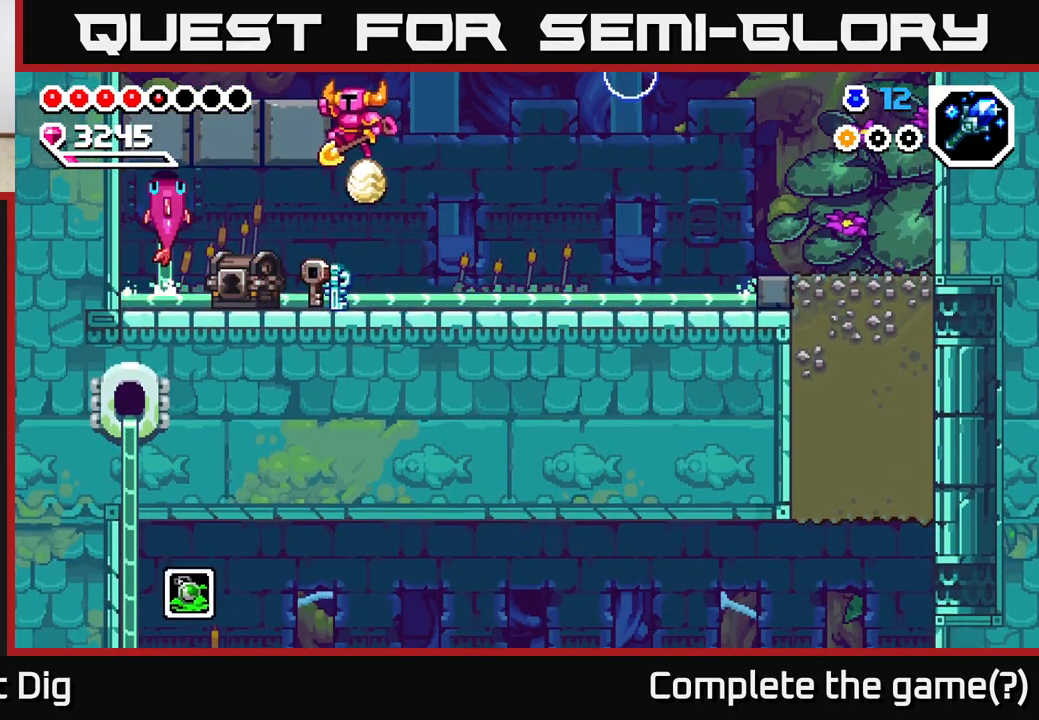
{"buttons": [], "left_stick": "center", "right_stick": "center", "events": [[167, "left_stick", "left"], [450, "left_stick", "center"]]}